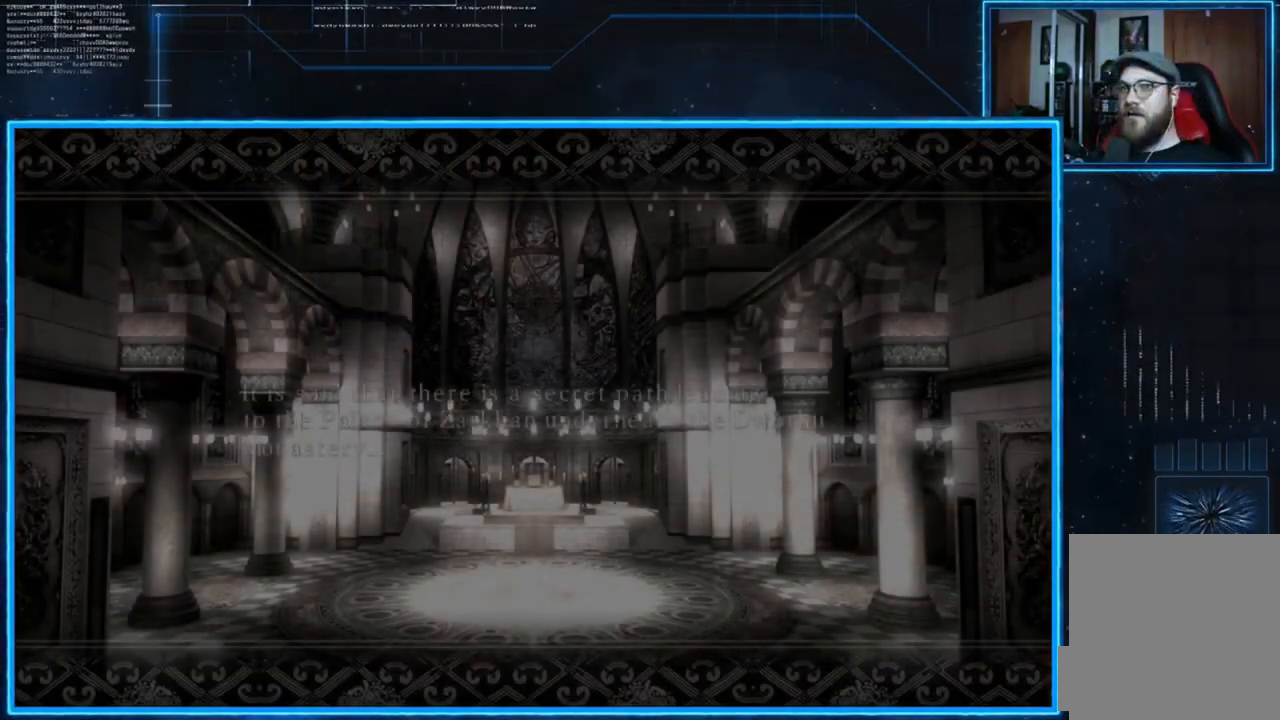
Gameplay with a controller (Xbox layout); each line is a JSON object with the inputs held at the frame after it. "events" lists button and stick changes between this image and that frame as [ms after this image, input, new state], when the widget could be followed in between.
{"buttons": [], "left_stick": "center", "right_stick": "center", "events": []}
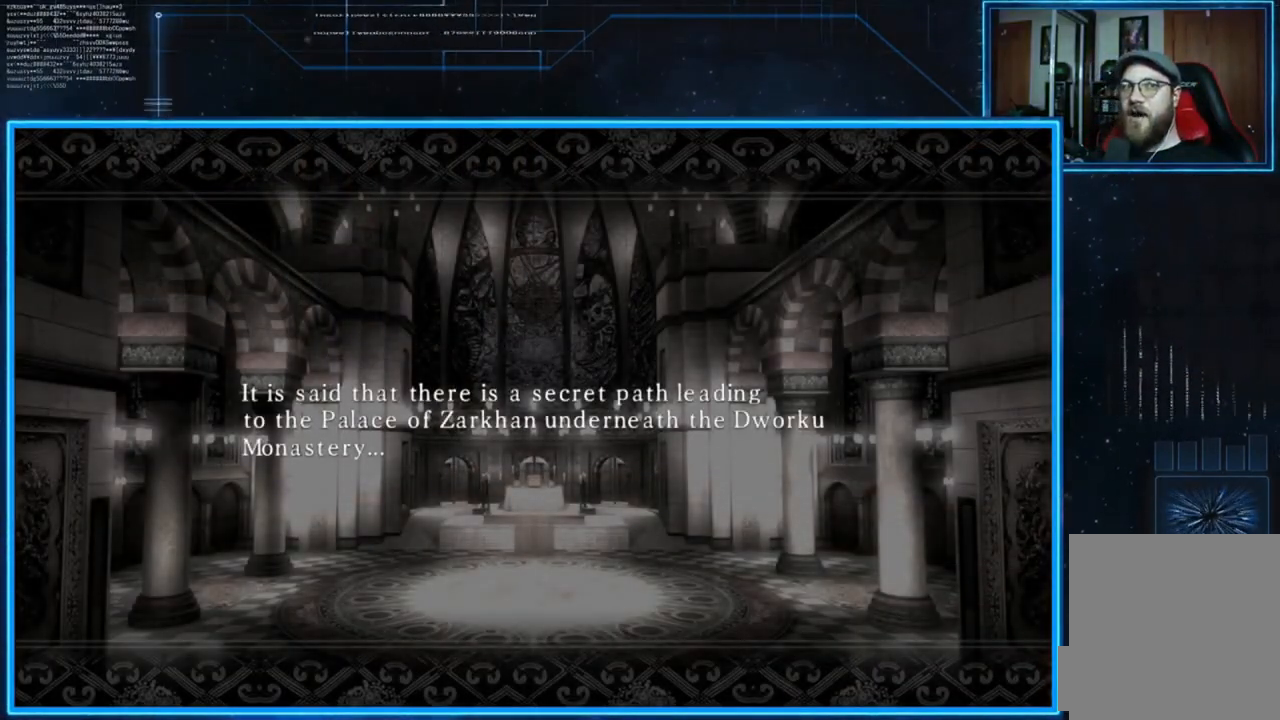
{"buttons": [], "left_stick": "center", "right_stick": "center", "events": []}
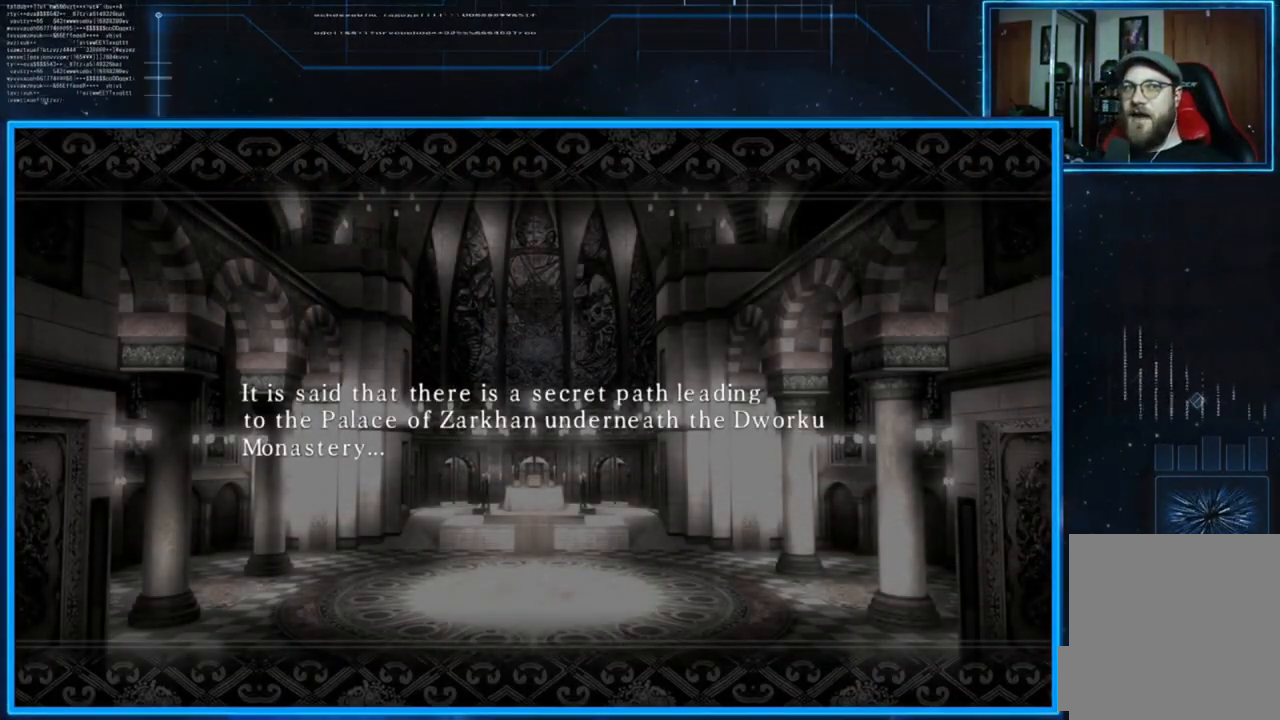
{"buttons": [], "left_stick": "center", "right_stick": "center", "events": [[184, "A", "down"], [384, "A", "up"]]}
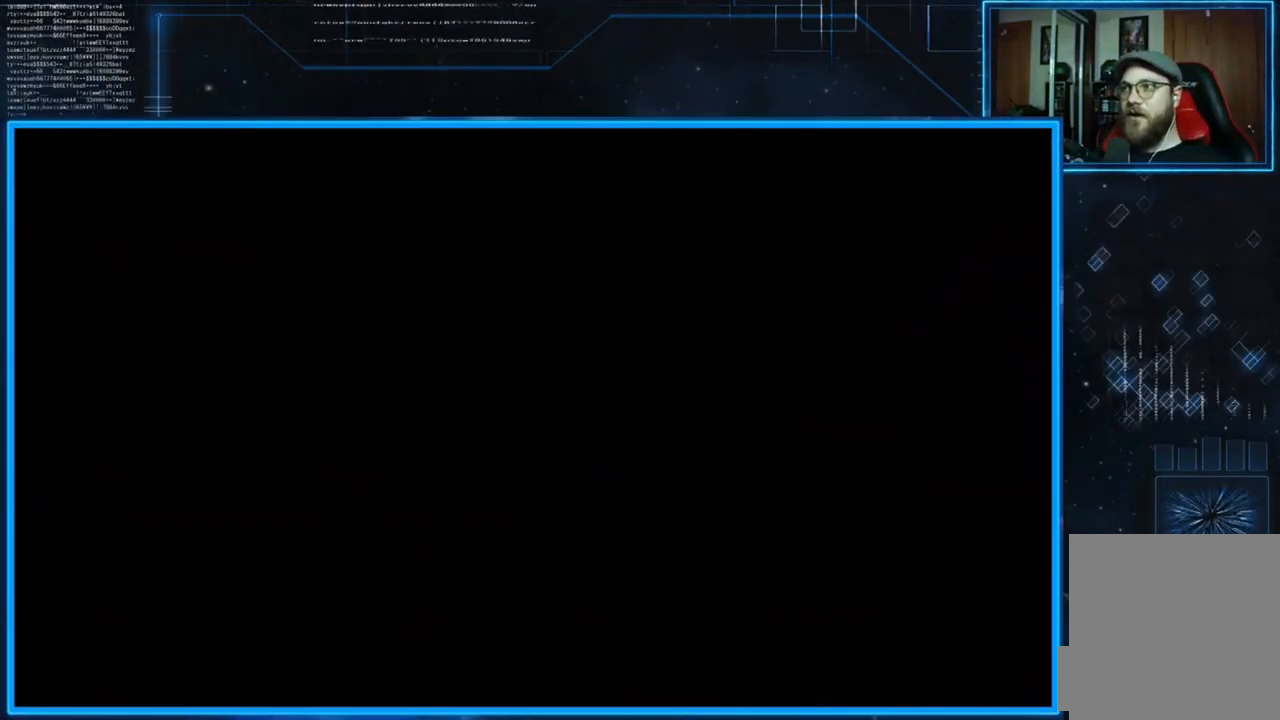
{"buttons": [], "left_stick": "center", "right_stick": "center", "events": []}
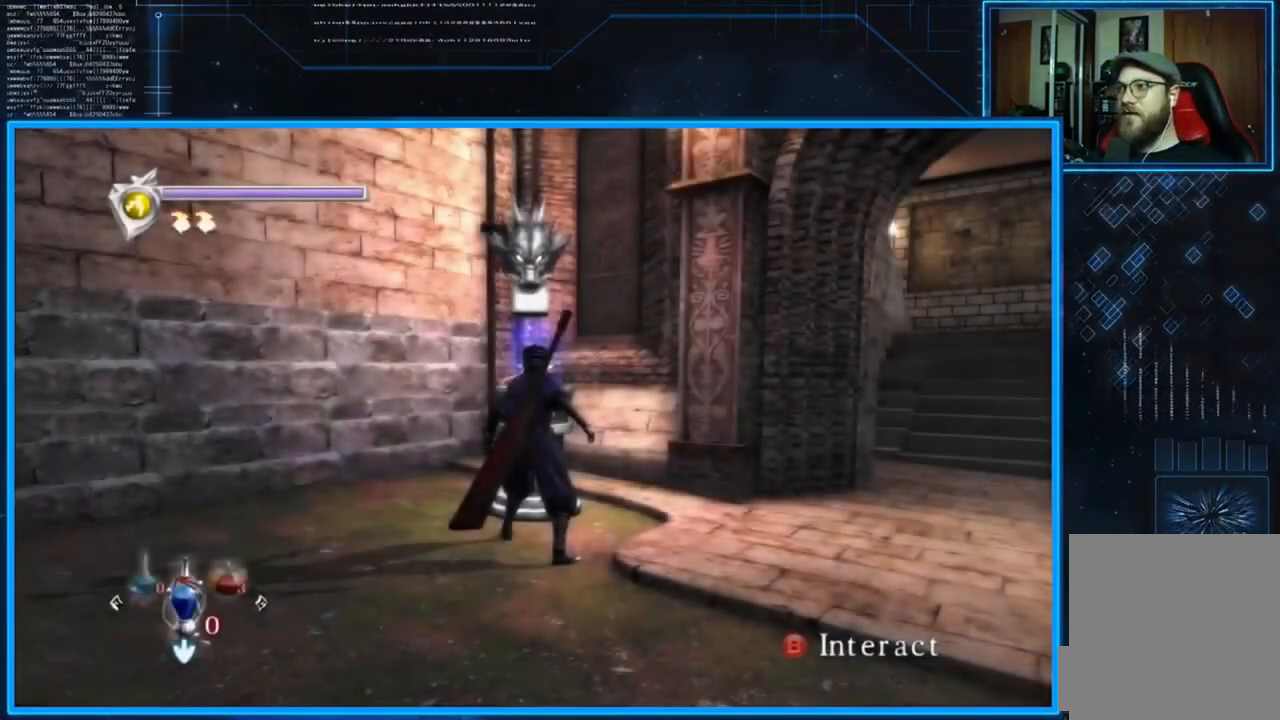
{"buttons": [], "left_stick": "right", "right_stick": "center", "events": [[84, "left_stick", "down-right"], [334, "left_stick", "right"]]}
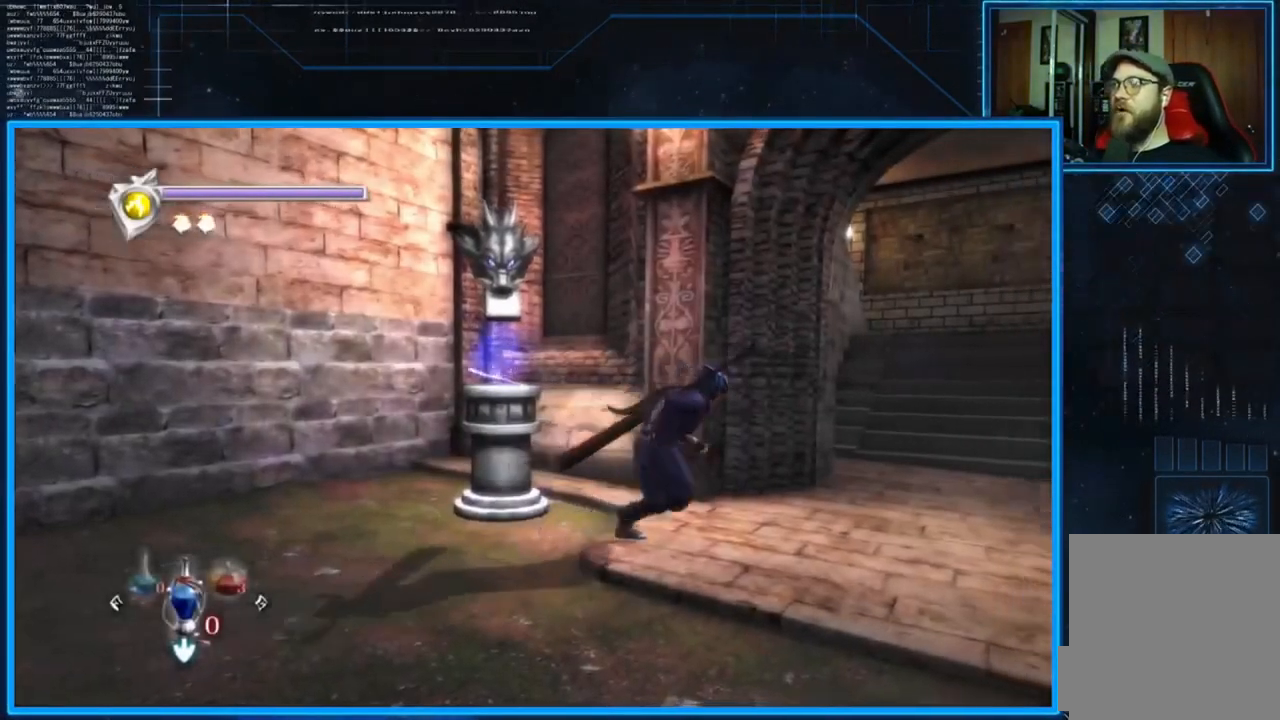
{"buttons": ["L2"], "left_stick": "up-right", "right_stick": "center", "events": [[16, "left_stick", "up-right"], [417, "L2", "down"]]}
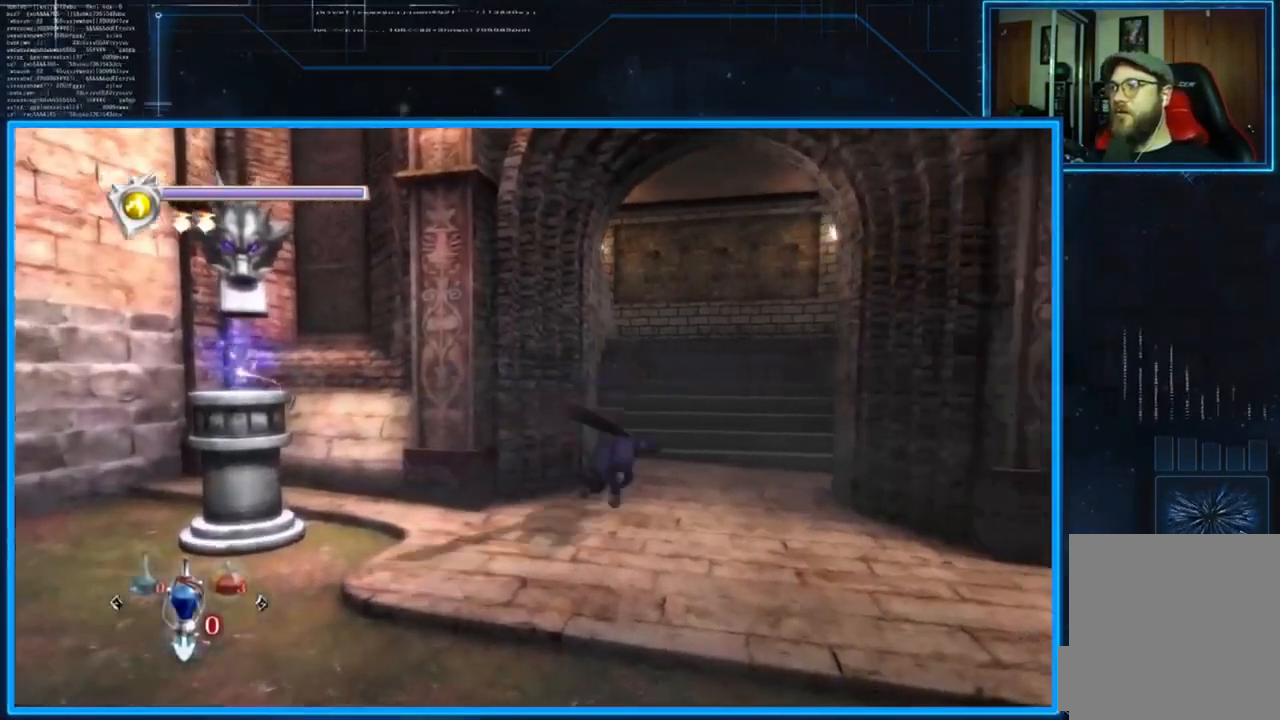
{"buttons": [], "left_stick": "right", "right_stick": "center", "events": [[117, "A", "down"], [250, "A", "up"], [384, "L2", "up"], [417, "left_stick", "right"]]}
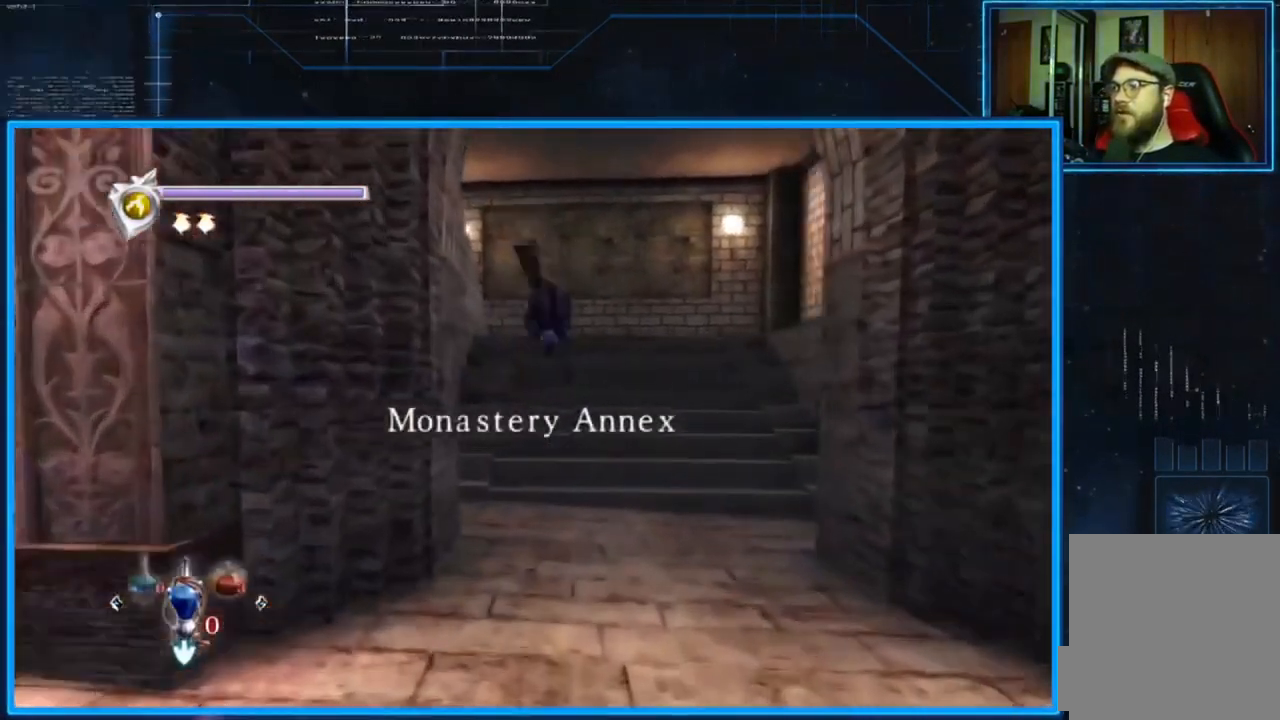
{"buttons": [], "left_stick": "up", "right_stick": "center", "events": [[50, "left_stick", "center"], [317, "left_stick", "up"]]}
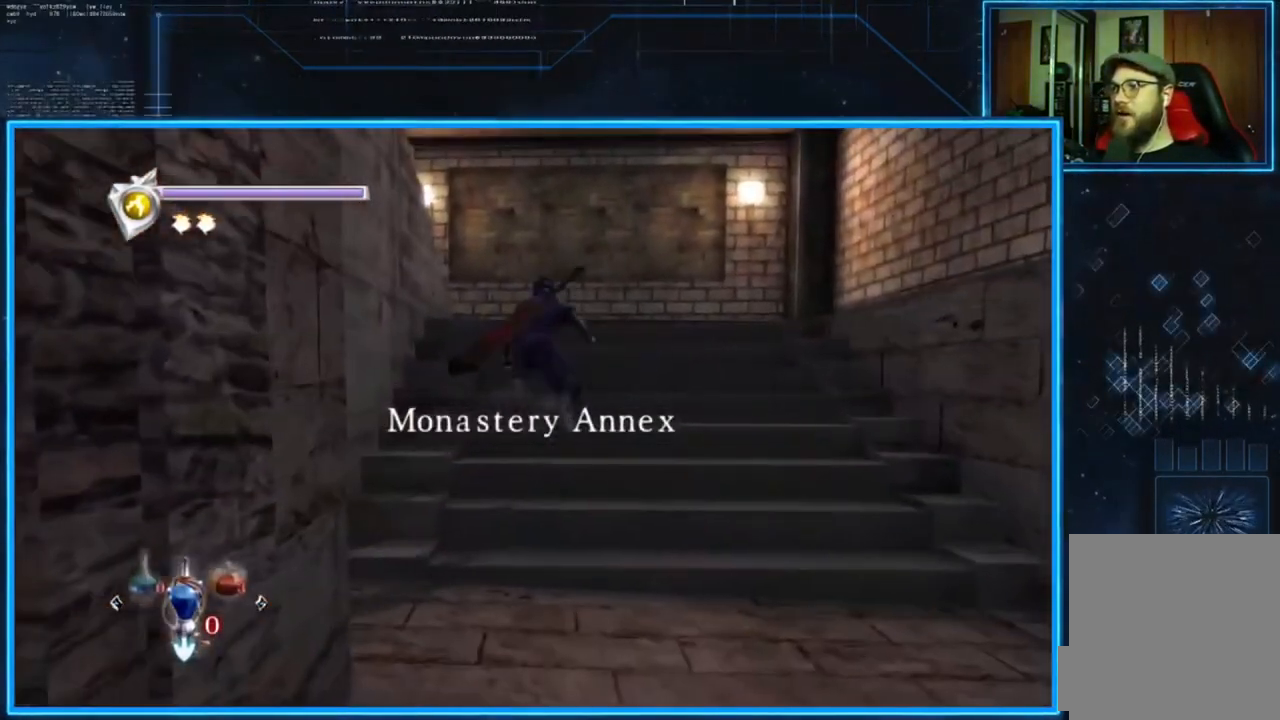
{"buttons": [], "left_stick": "up", "right_stick": "down-left", "events": [[84, "right_stick", "down-left"]]}
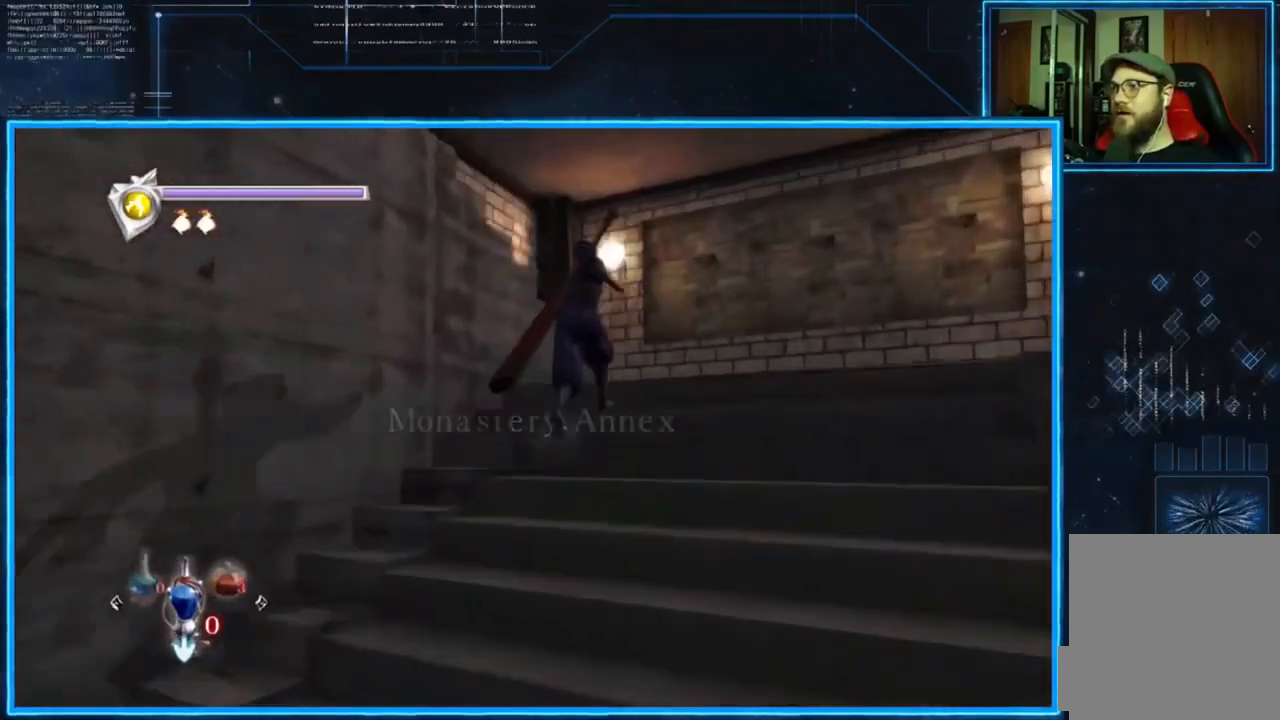
{"buttons": [], "left_stick": "up", "right_stick": "down-left", "events": [[16, "left_stick", "up-right"], [417, "left_stick", "up"]]}
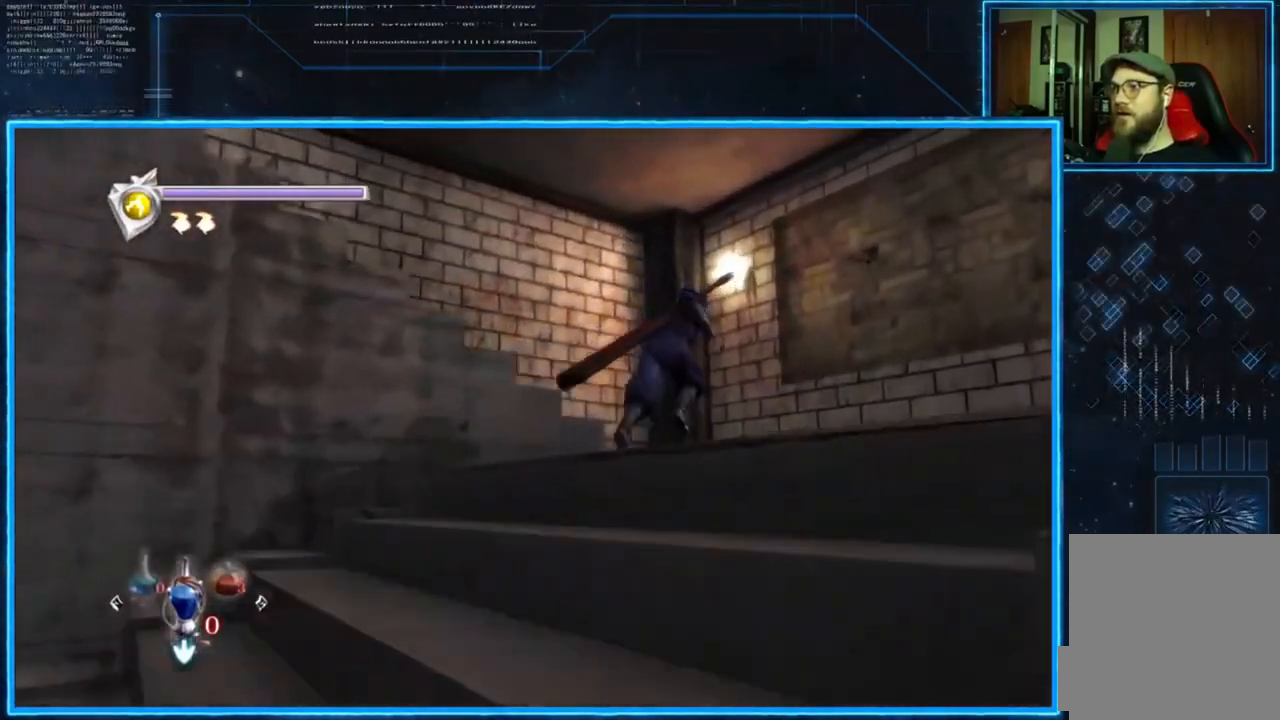
{"buttons": ["L2"], "left_stick": "left", "right_stick": "down-left", "events": [[50, "left_stick", "up-left"], [150, "left_stick", "left"], [384, "L2", "down"]]}
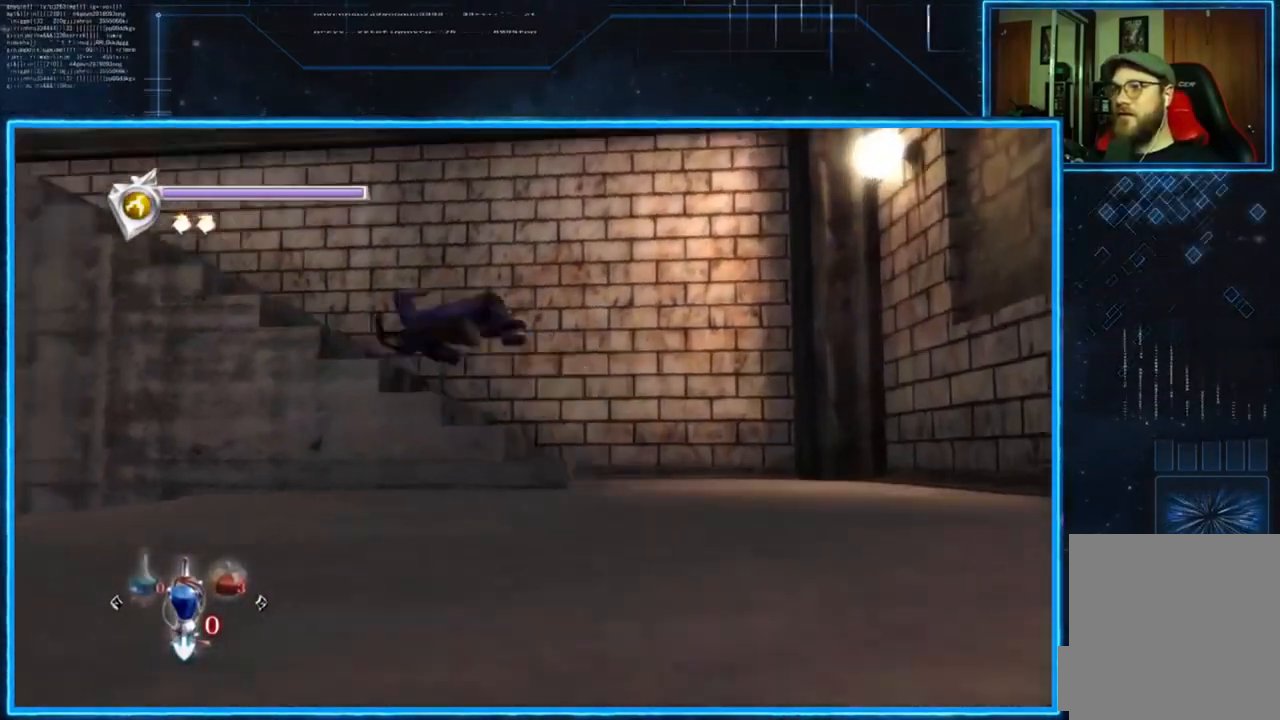
{"buttons": [], "left_stick": "center", "right_stick": "center", "events": [[50, "left_stick", "up-left"], [50, "right_stick", "center"], [83, "A", "down"], [183, "L2", "up"], [183, "left_stick", "center"], [250, "A", "up"], [283, "DPAD_UP", "down"], [417, "DPAD_UP", "up"]]}
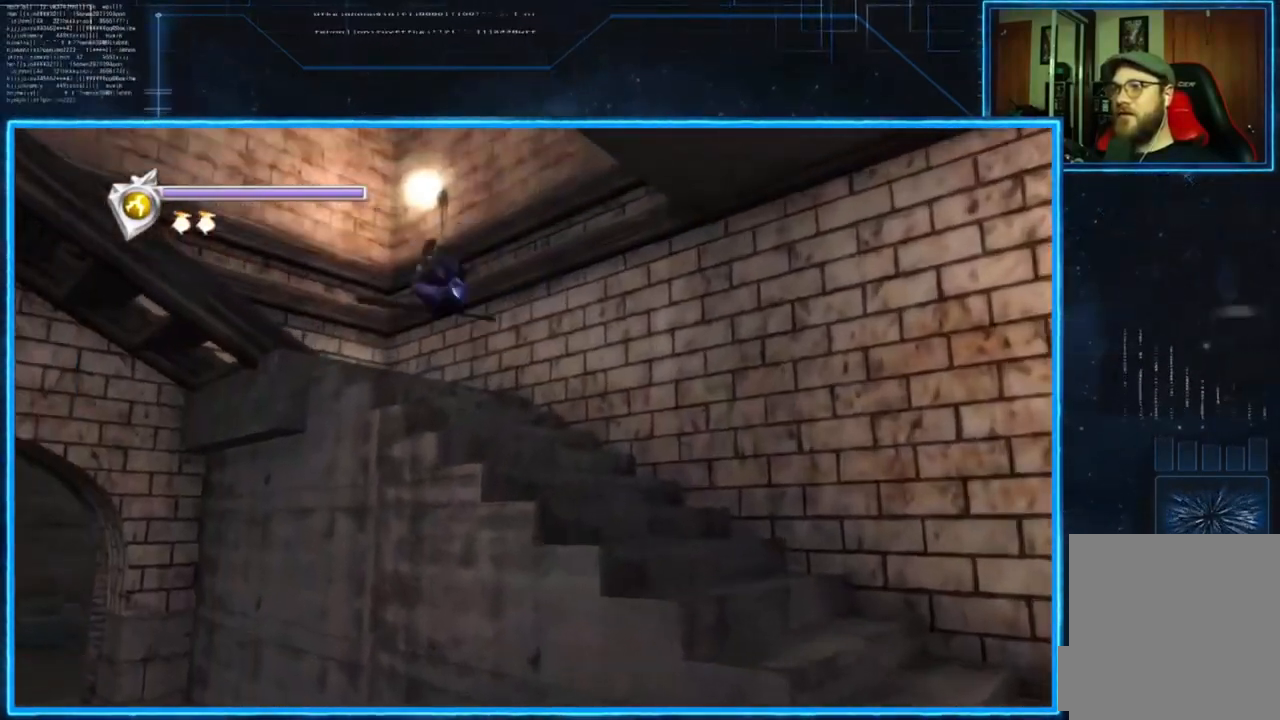
{"buttons": ["A", "L2", "R2"], "left_stick": "left", "right_stick": "center", "events": [[117, "left_stick", "left"], [217, "L2", "down"], [350, "R2", "down"], [384, "A", "down"]]}
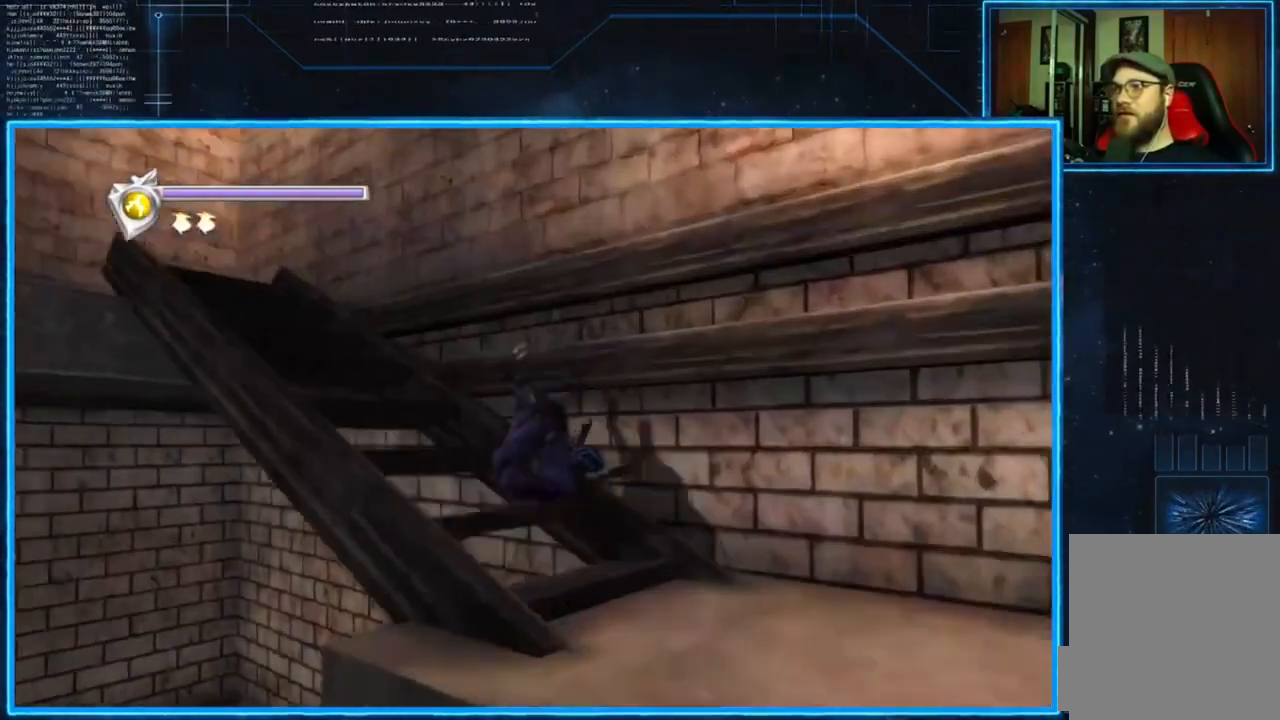
{"buttons": [], "left_stick": "up-left", "right_stick": "center", "events": [[16, "left_stick", "up-left"], [50, "A", "up"], [50, "L2", "up"], [83, "R2", "up"], [116, "A", "down"], [250, "A", "up"], [317, "A", "down"], [417, "A", "up"]]}
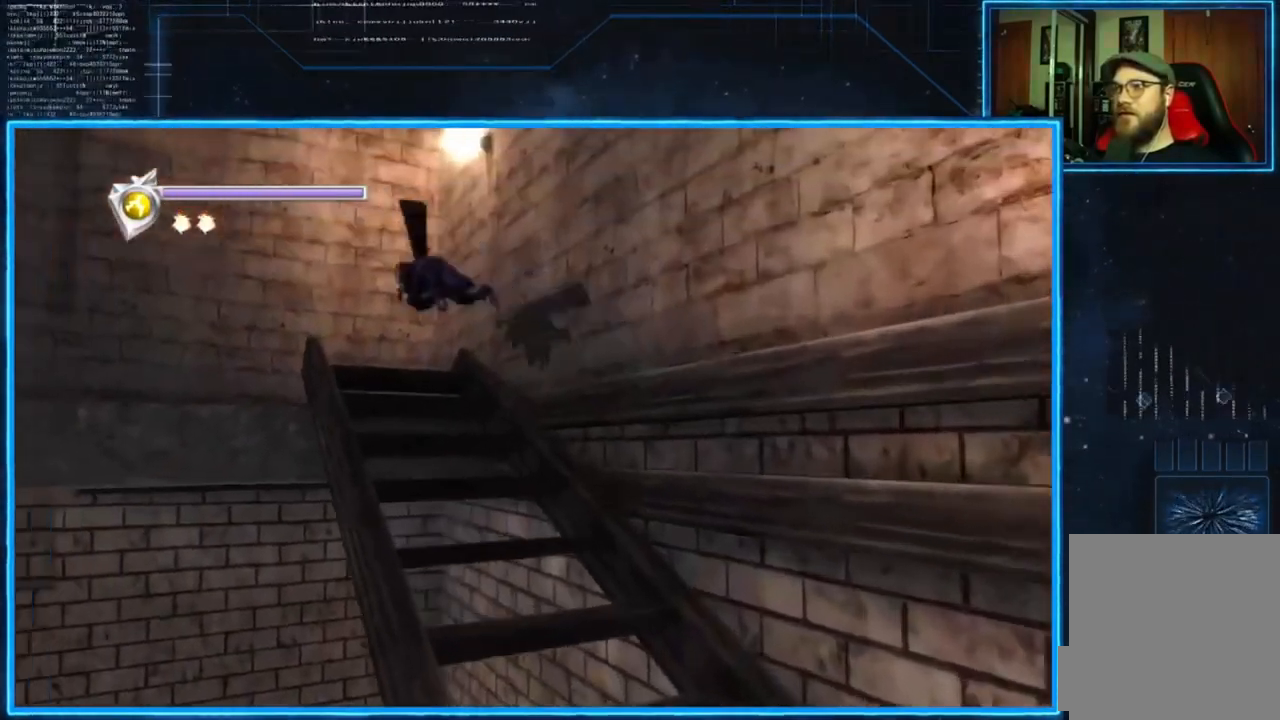
{"buttons": ["A", "L2", "R2"], "left_stick": "up-left", "right_stick": "center", "events": [[50, "left_stick", "left"], [217, "L2", "down"], [317, "R2", "down"], [350, "A", "down"], [350, "left_stick", "up-left"]]}
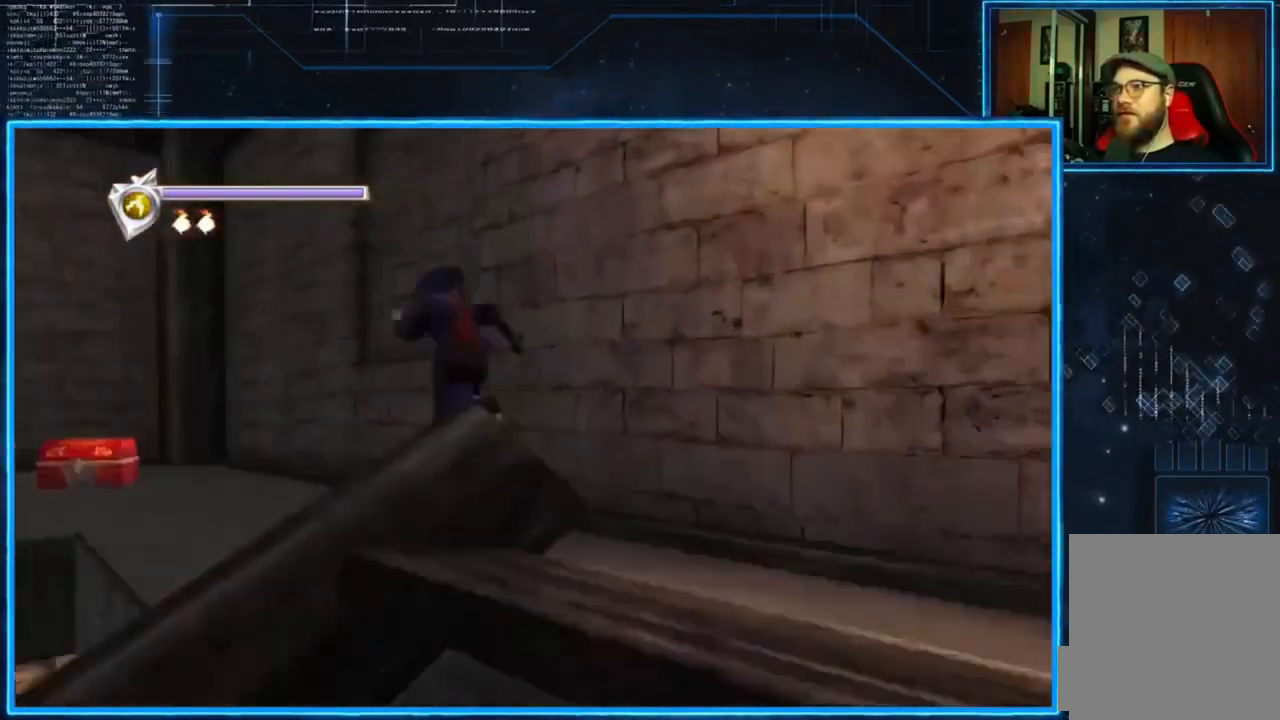
{"buttons": [], "left_stick": "left", "right_stick": "center", "events": [[16, "A", "up"], [50, "R2", "up"], [83, "A", "down"], [83, "L2", "up"], [217, "A", "up"], [417, "left_stick", "left"]]}
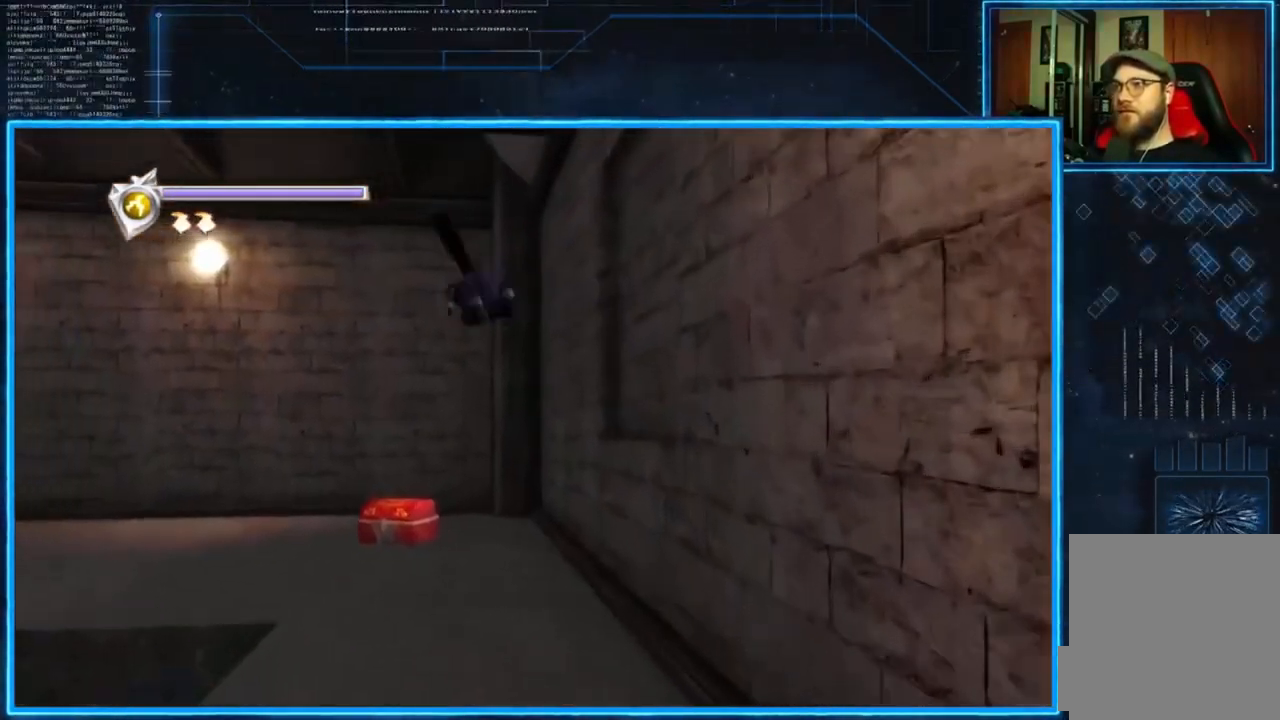
{"buttons": [], "left_stick": "down", "right_stick": "center", "events": [[117, "left_stick", "center"], [350, "left_stick", "down"]]}
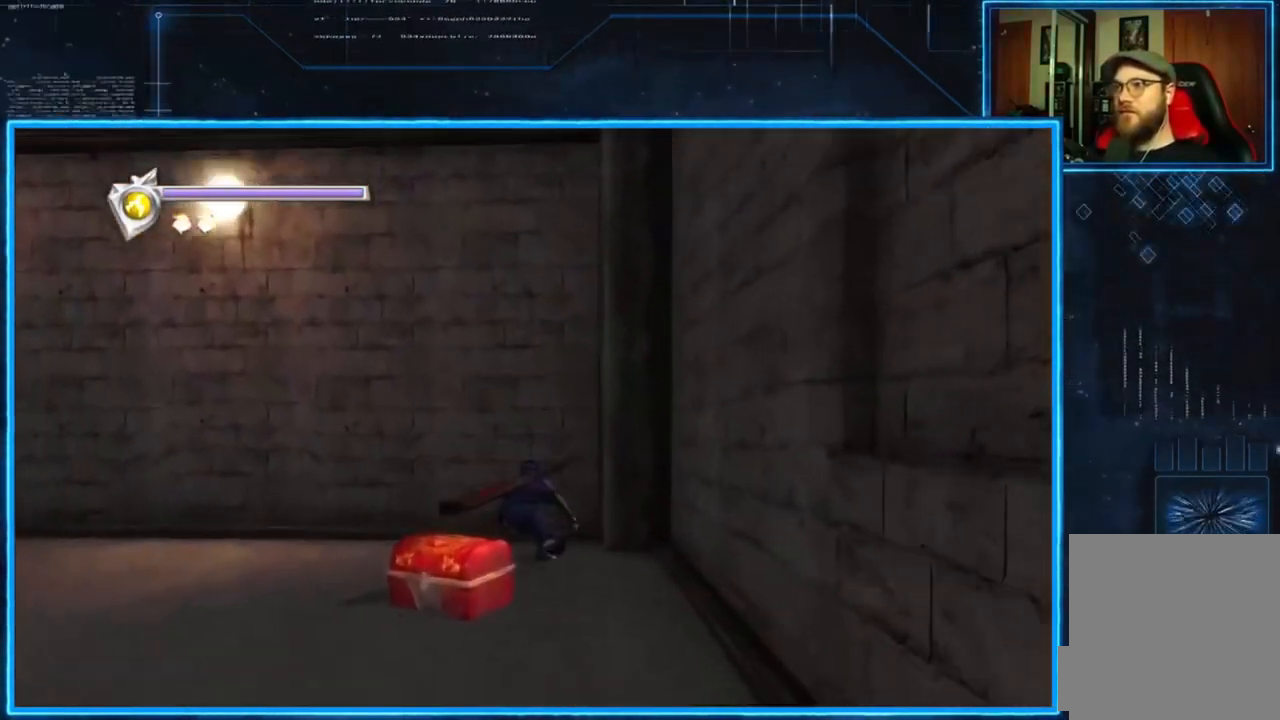
{"buttons": [], "left_stick": "down-left", "right_stick": "center", "events": [[100, "left_stick", "down-left"]]}
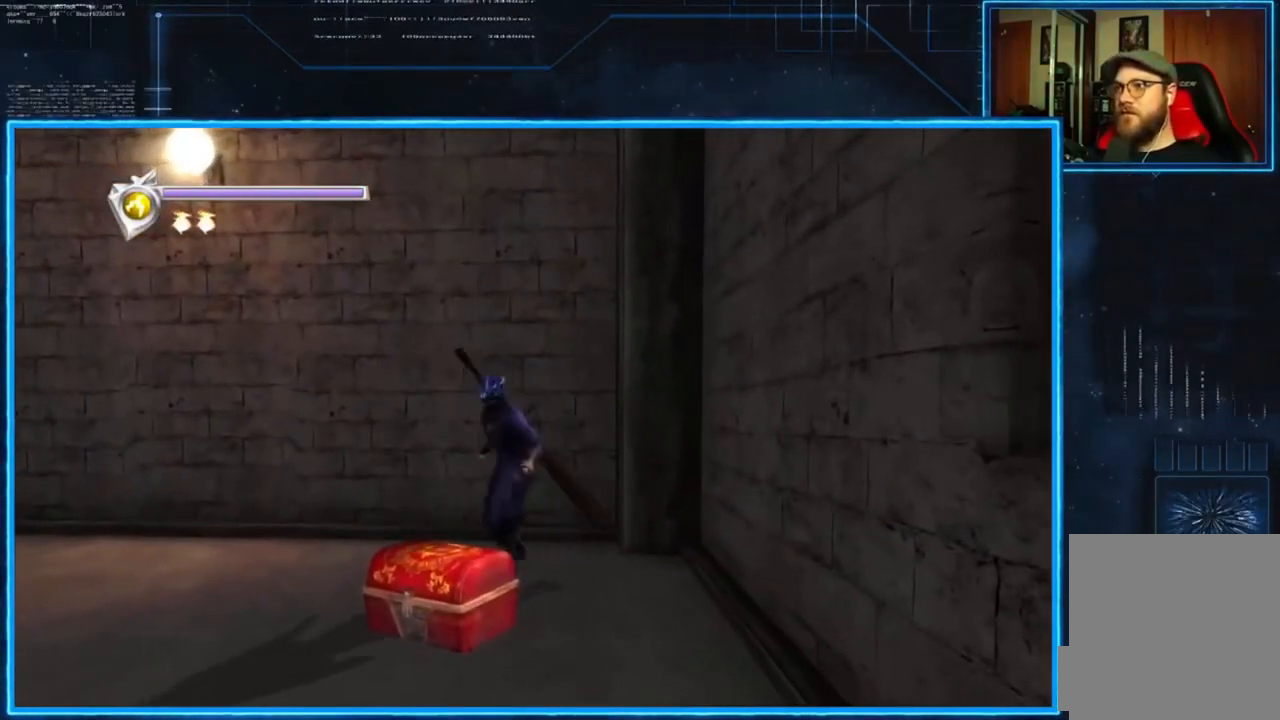
{"buttons": [], "left_stick": "center", "right_stick": "center", "events": [[34, "B", "down"], [167, "B", "up"], [267, "left_stick", "center"]]}
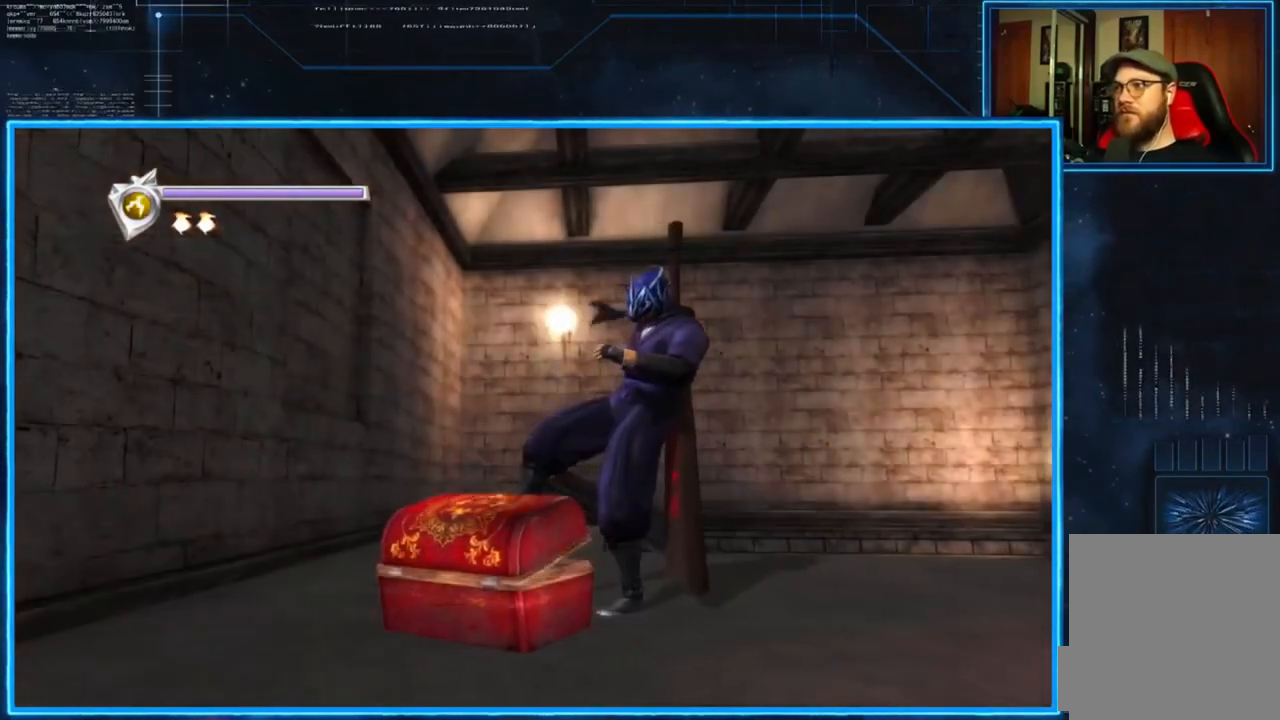
{"buttons": [], "left_stick": "center", "right_stick": "center", "events": []}
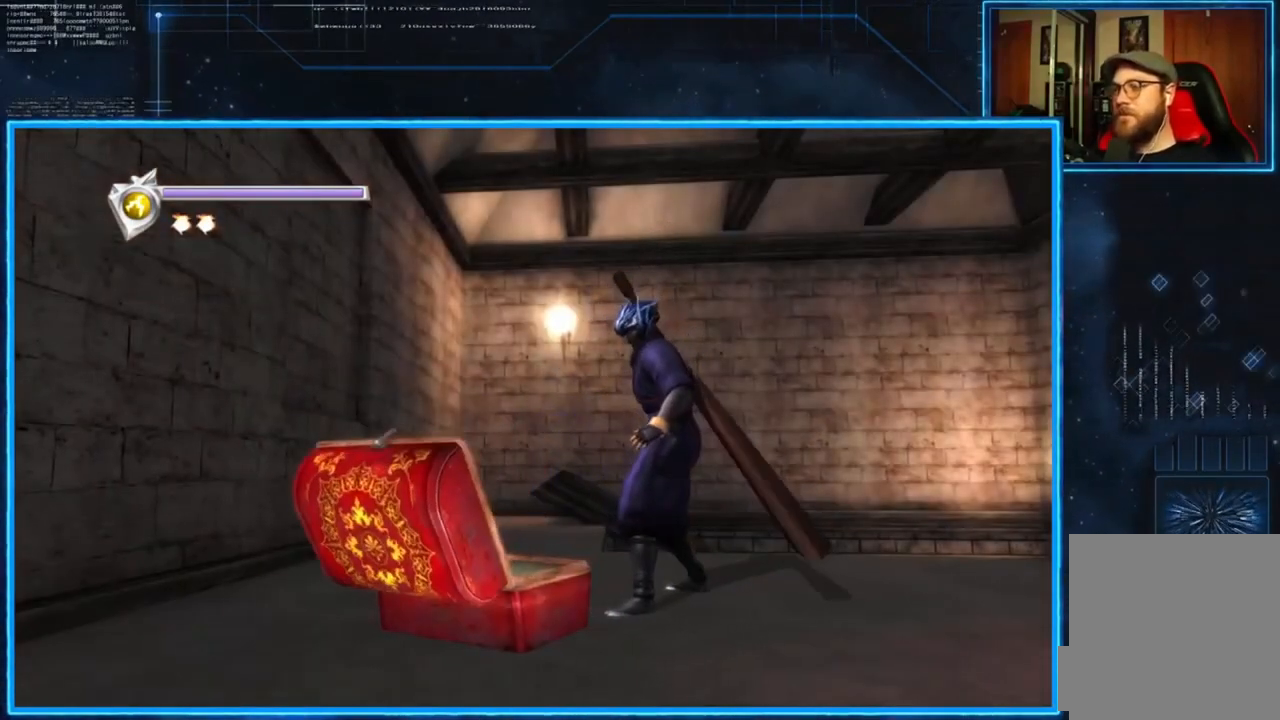
{"buttons": ["A"], "left_stick": "center", "right_stick": "center", "events": [[467, "A", "down"]]}
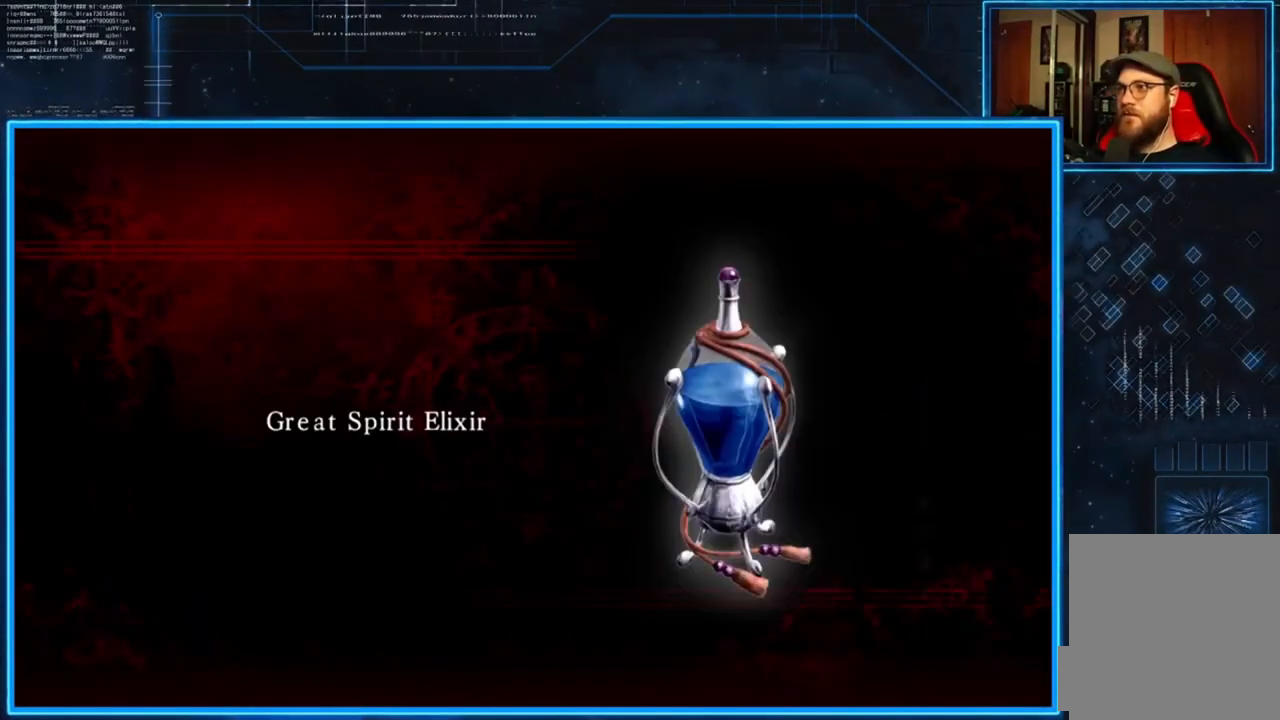
{"buttons": [], "left_stick": "center", "right_stick": "center", "events": [[100, "A", "up"]]}
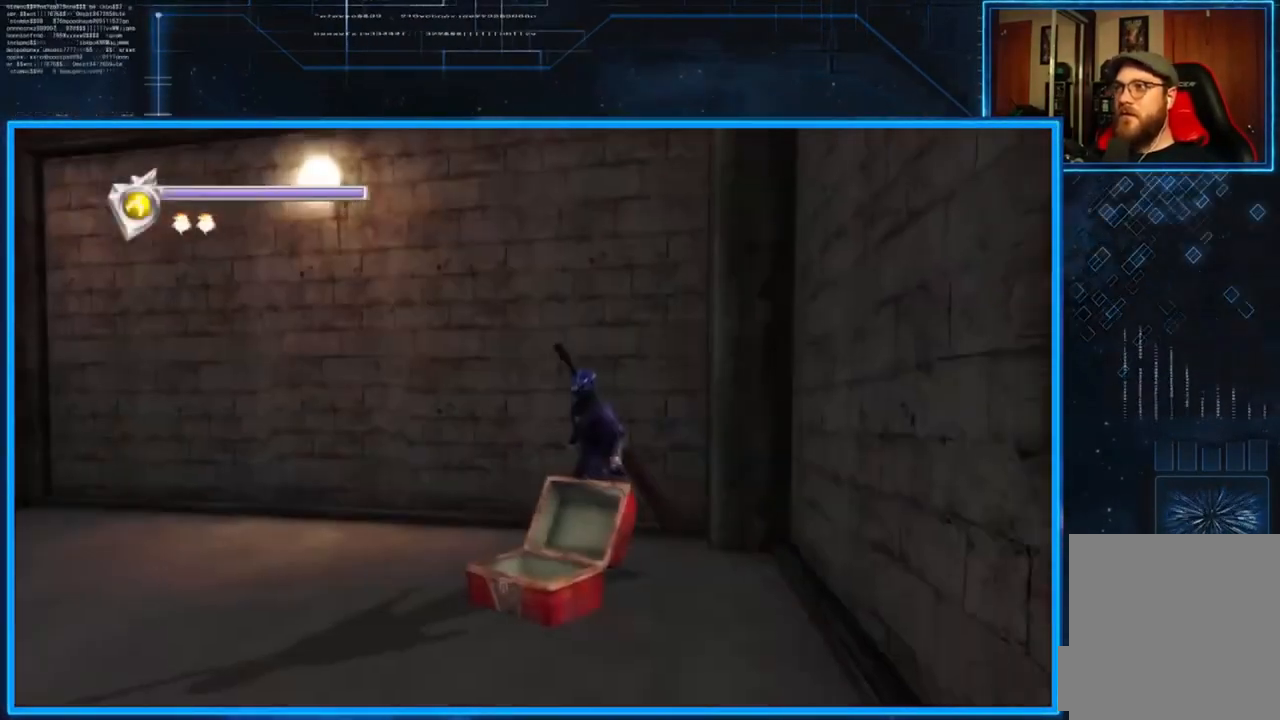
{"buttons": [], "left_stick": "up-left", "right_stick": "center", "events": [[100, "left_stick", "down-right"], [300, "left_stick", "down-left"], [434, "left_stick", "up-left"]]}
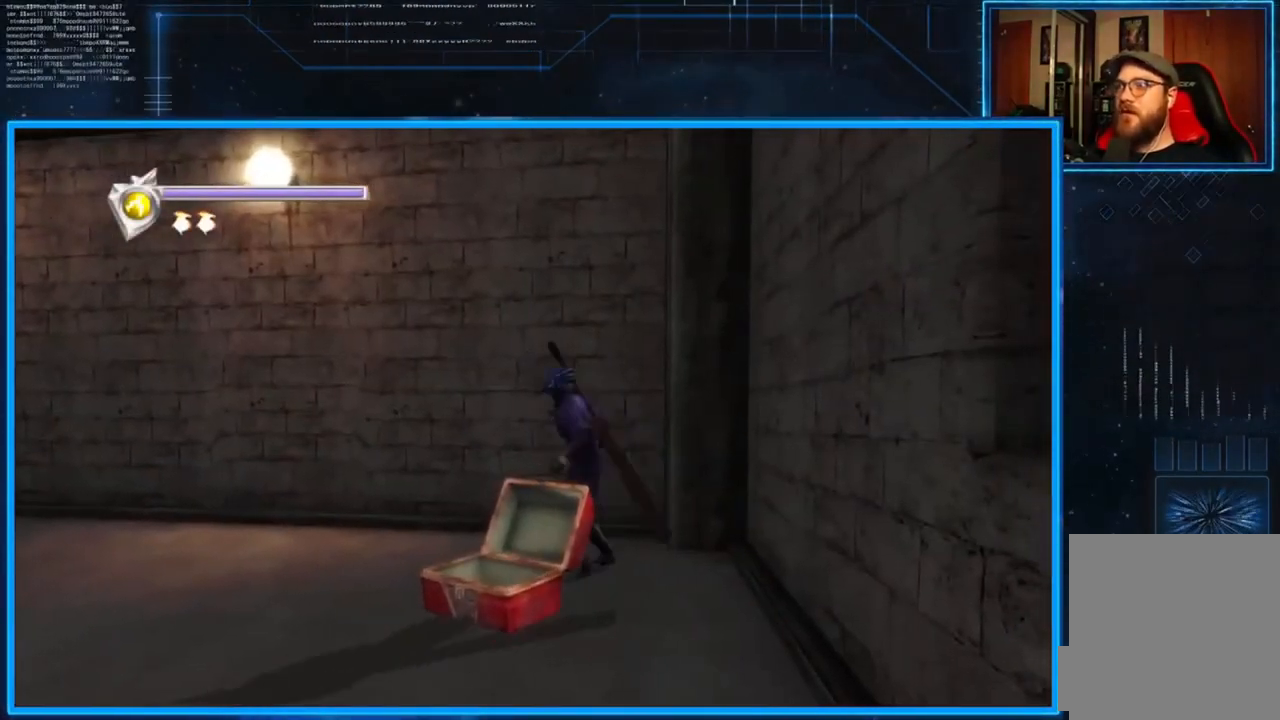
{"buttons": [], "left_stick": "left", "right_stick": "left", "events": [[200, "right_stick", "left"], [233, "left_stick", "left"]]}
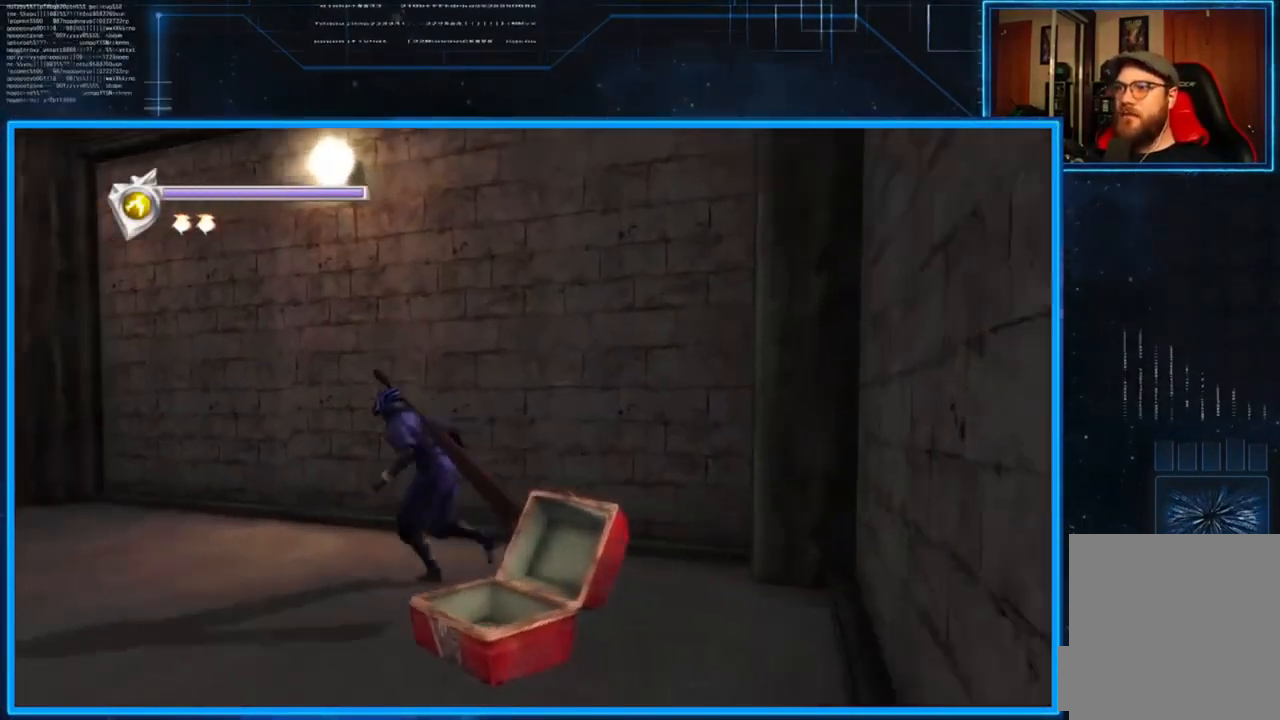
{"buttons": [], "left_stick": "up-left", "right_stick": "center", "events": [[134, "left_stick", "up-left"], [467, "right_stick", "center"]]}
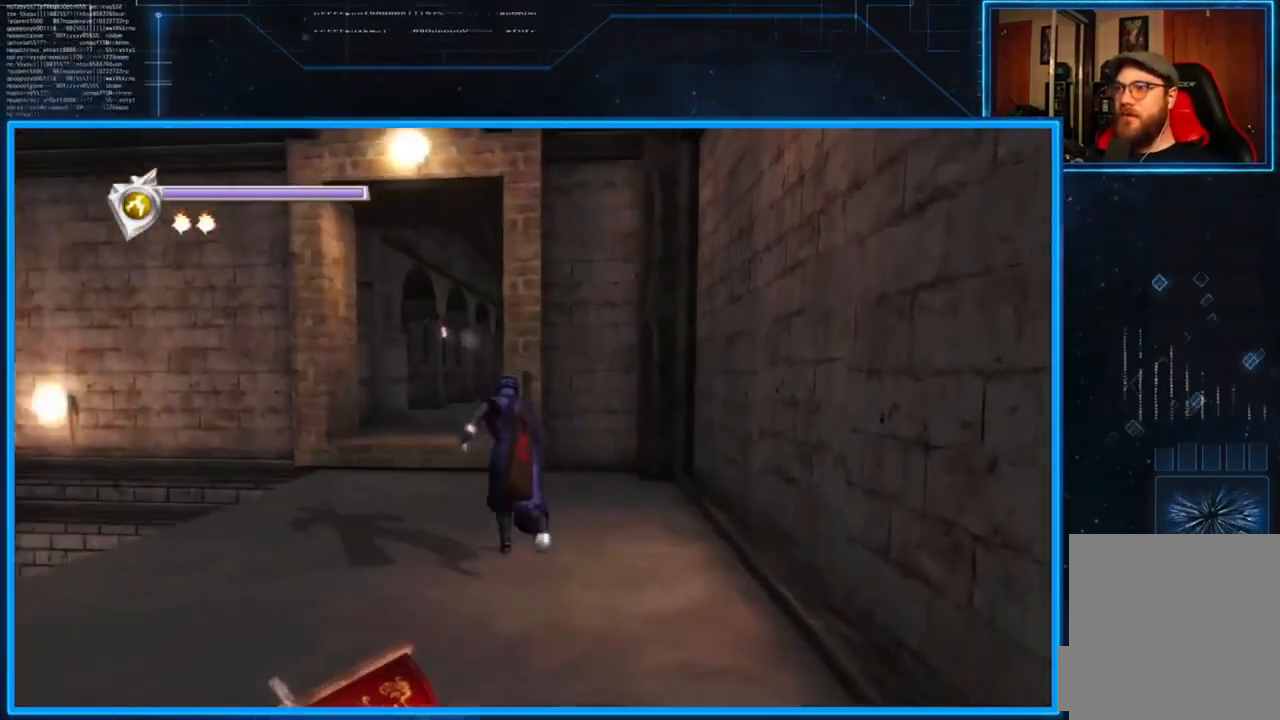
{"buttons": ["A", "L2", "R2"], "left_stick": "up", "right_stick": "center", "events": [[233, "left_stick", "up"], [333, "L2", "down"], [467, "A", "down"], [467, "R2", "down"]]}
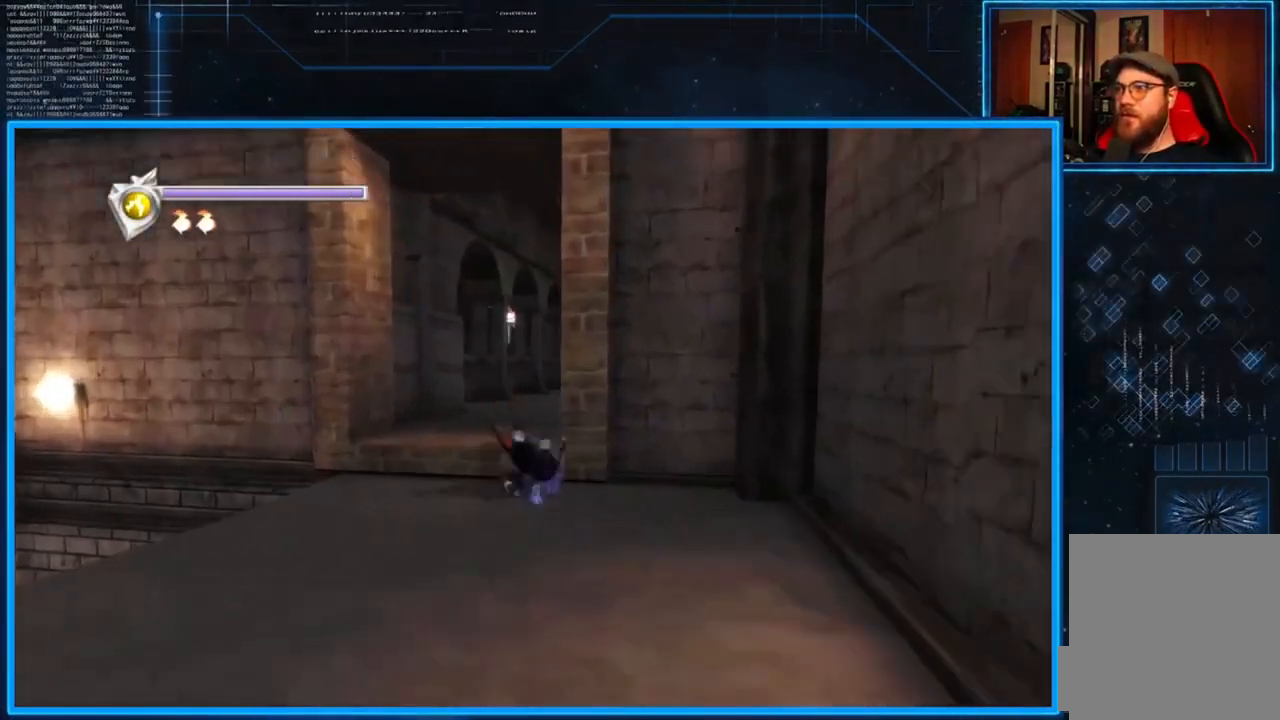
{"buttons": [], "left_stick": "up-right", "right_stick": "center", "events": [[134, "L2", "up"], [167, "A", "up"], [167, "R2", "up"], [334, "left_stick", "up-right"]]}
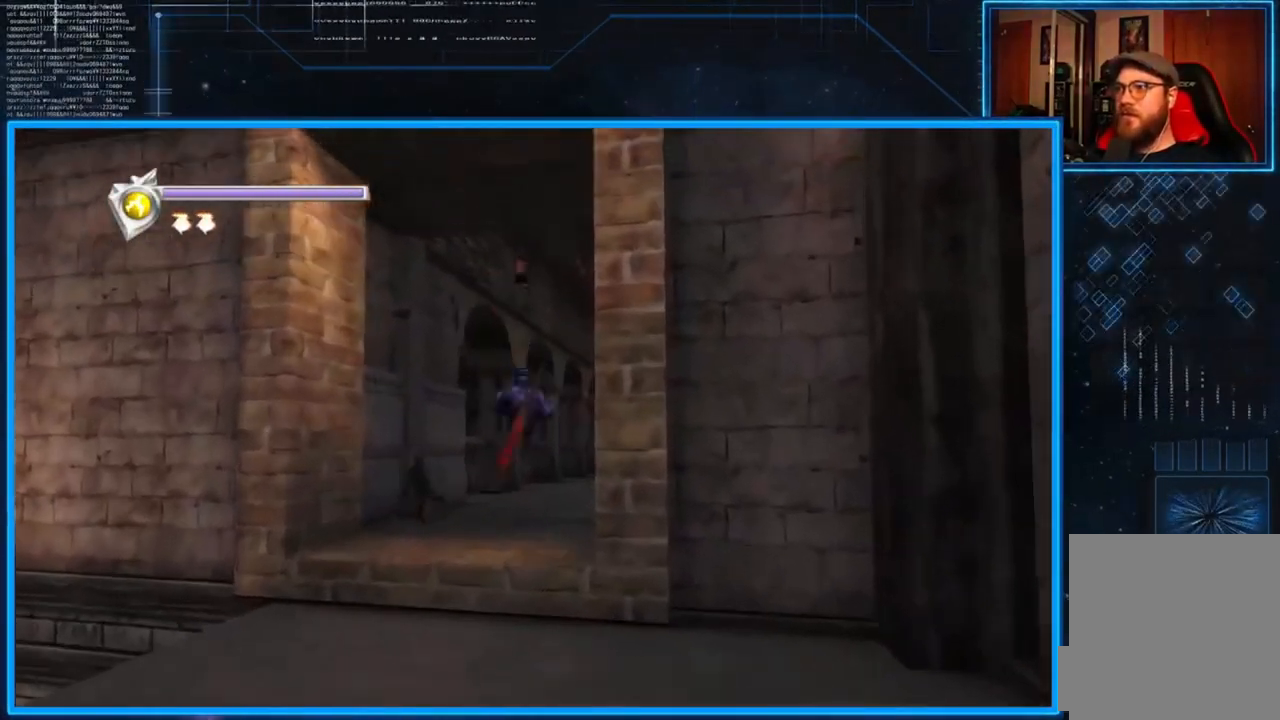
{"buttons": ["B"], "left_stick": "up-right", "right_stick": "center", "events": [[66, "L2", "down"], [300, "A", "down"], [433, "A", "up"], [467, "B", "down"], [467, "L2", "up"]]}
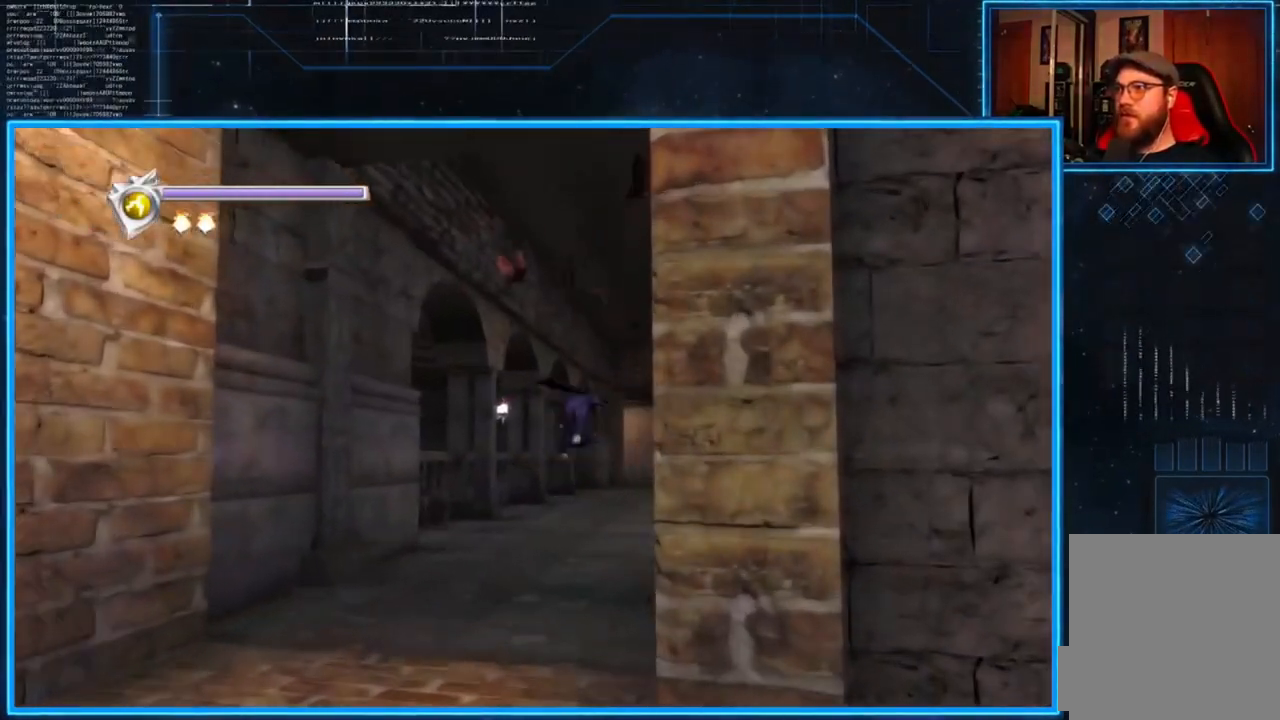
{"buttons": [], "left_stick": "up-right", "right_stick": "center", "events": [[151, "B", "up"]]}